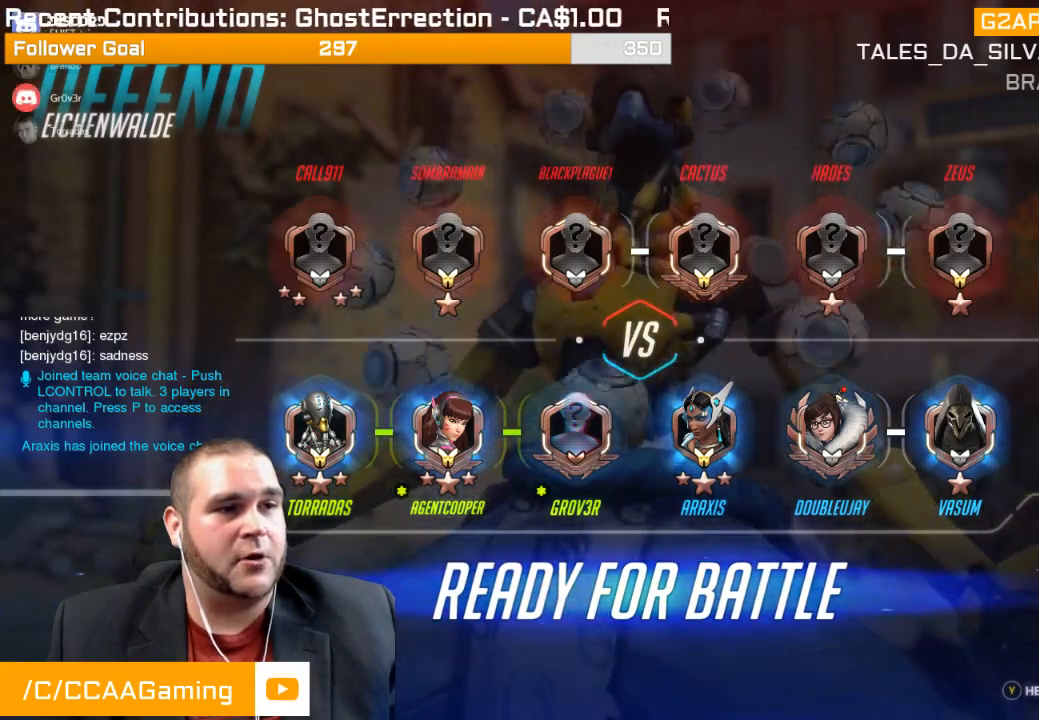
Gameplay with a controller (PlayStation layout); each line is a JSON object with the inputs held at the frame after it. "events" lists button and stick changes between this image and that frame as [ms after this image, input, new state], when the widget could be followed in between. Not read: L3.
{"buttons": ["SELECT"], "left_stick": "center", "right_stick": "center", "events": []}
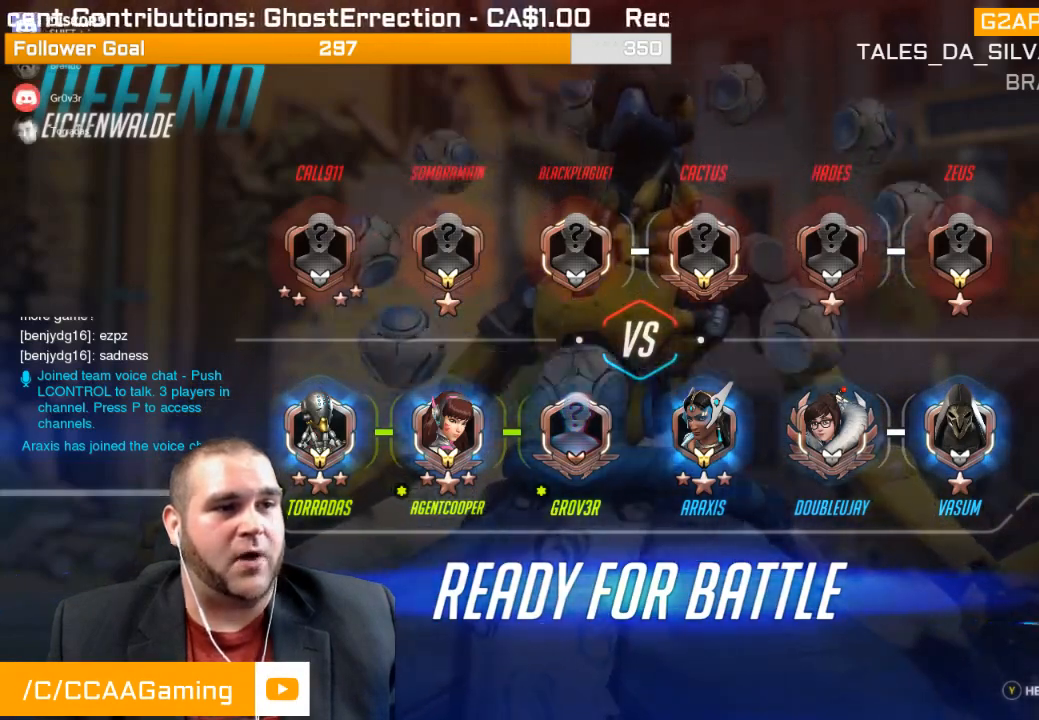
{"buttons": ["SELECT"], "left_stick": "center", "right_stick": "center", "events": []}
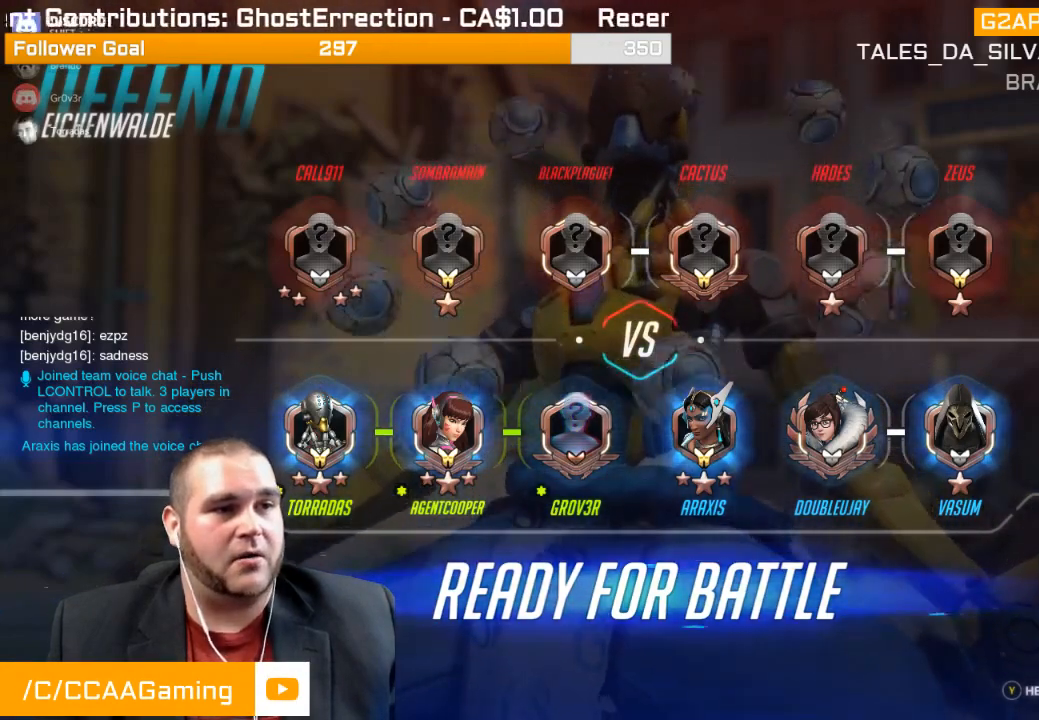
{"buttons": ["SELECT"], "left_stick": "center", "right_stick": "center", "events": []}
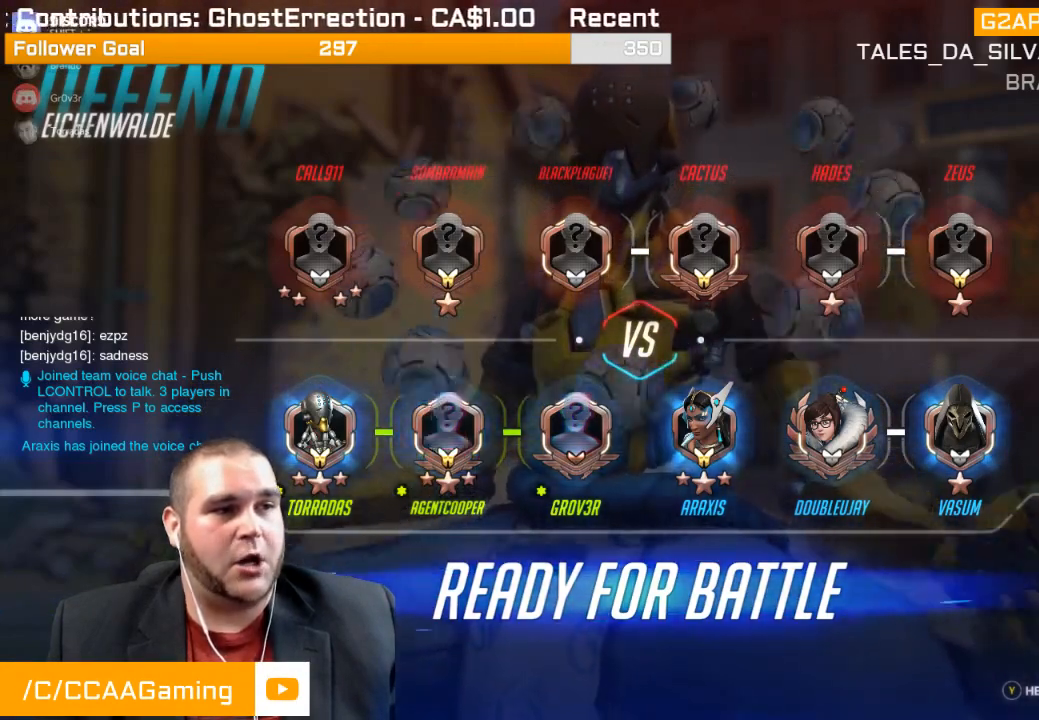
{"buttons": ["SELECT"], "left_stick": "center", "right_stick": "center", "events": []}
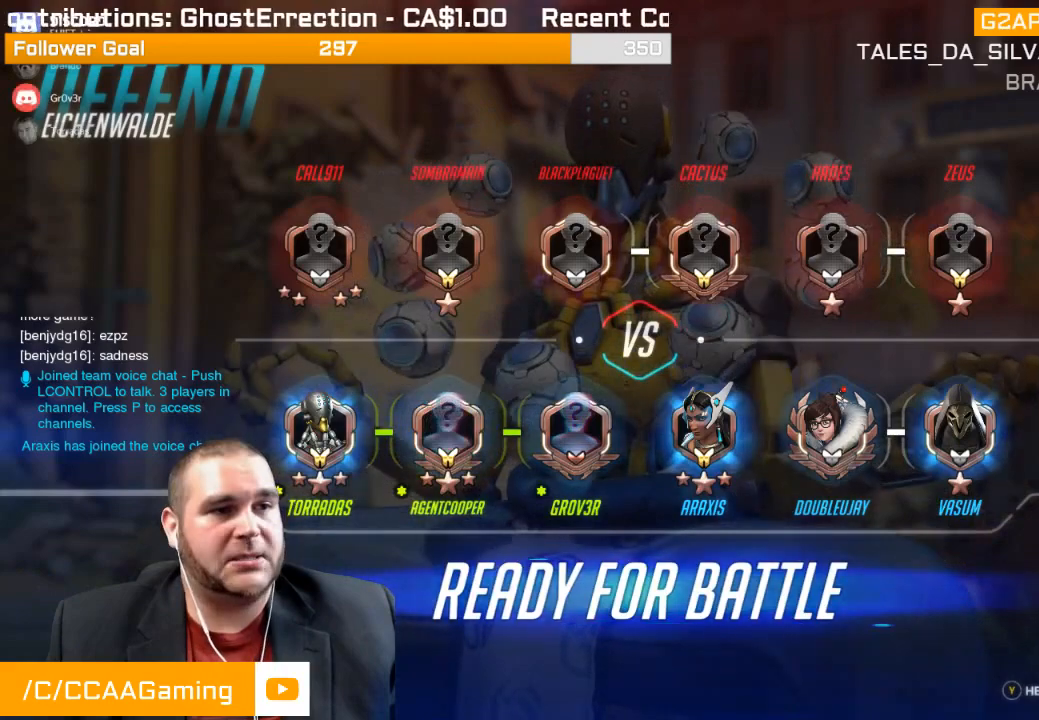
{"buttons": ["SELECT"], "left_stick": "center", "right_stick": "center", "events": []}
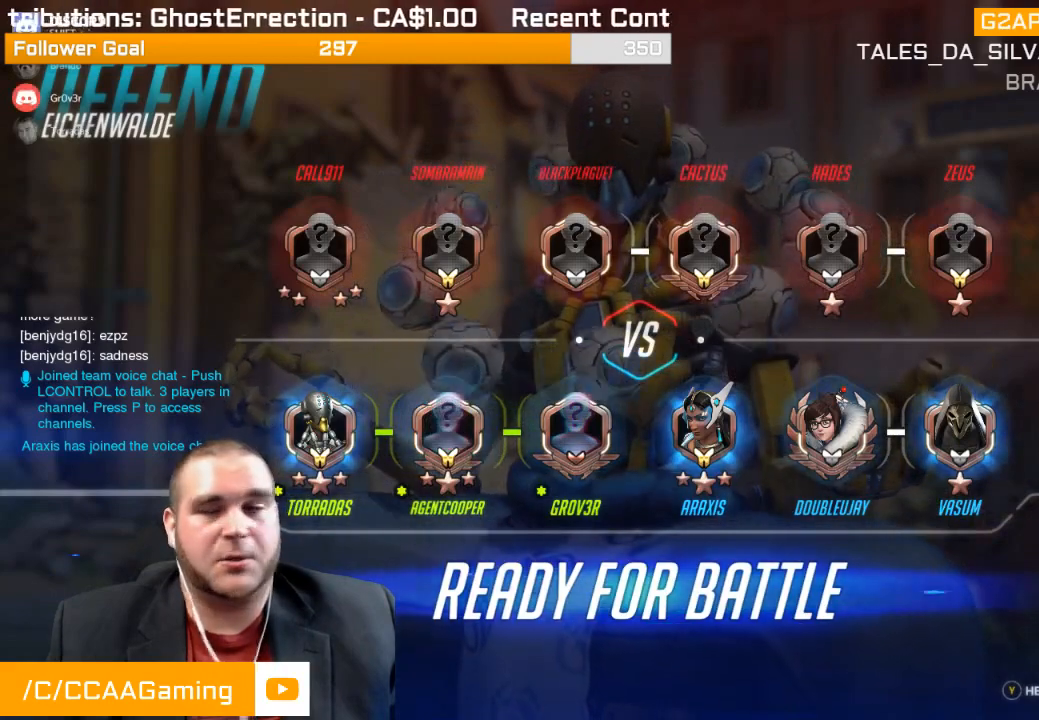
{"buttons": ["SELECT"], "left_stick": "center", "right_stick": "center", "events": []}
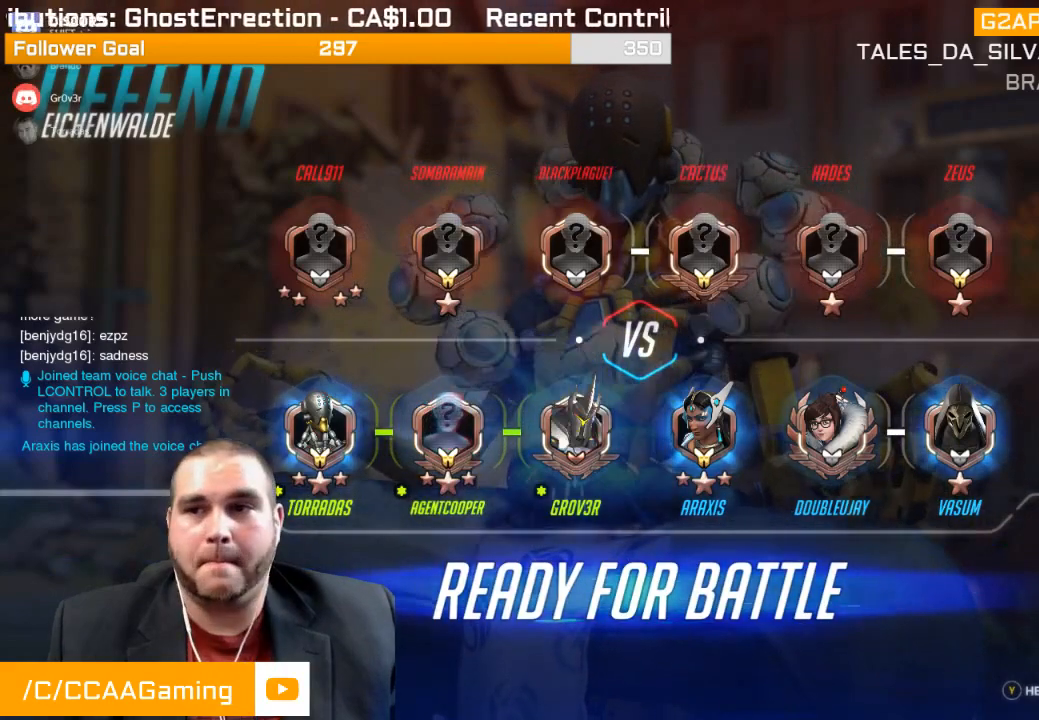
{"buttons": ["SELECT"], "left_stick": "center", "right_stick": "center", "events": []}
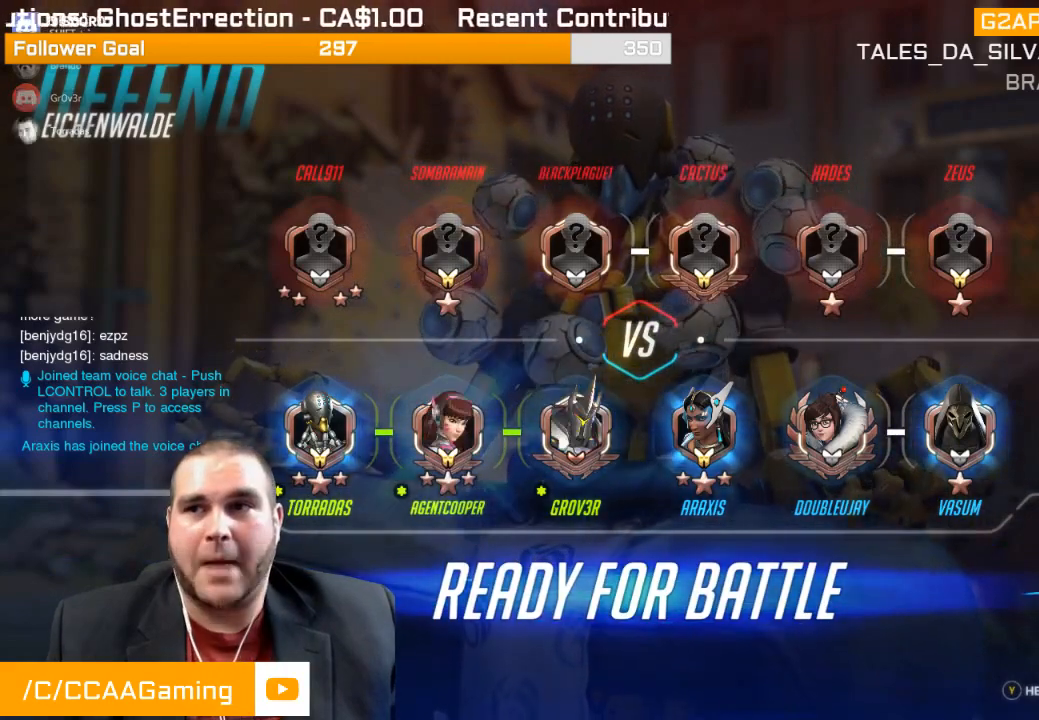
{"buttons": ["SELECT"], "left_stick": "center", "right_stick": "center", "events": []}
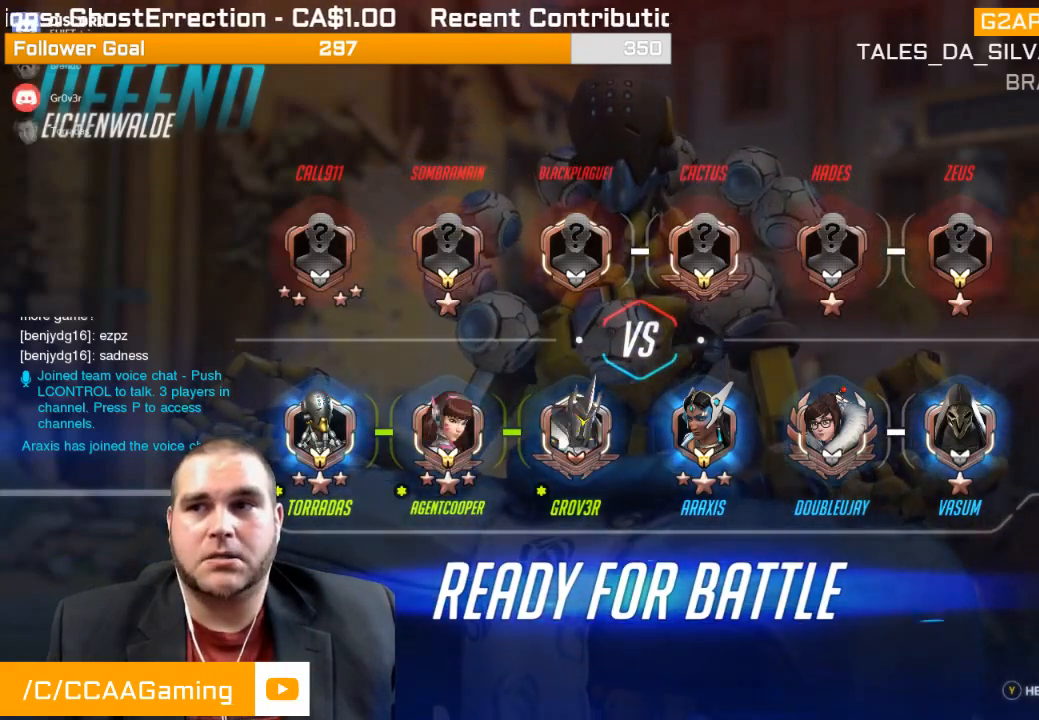
{"buttons": ["SELECT"], "left_stick": "center", "right_stick": "center", "events": []}
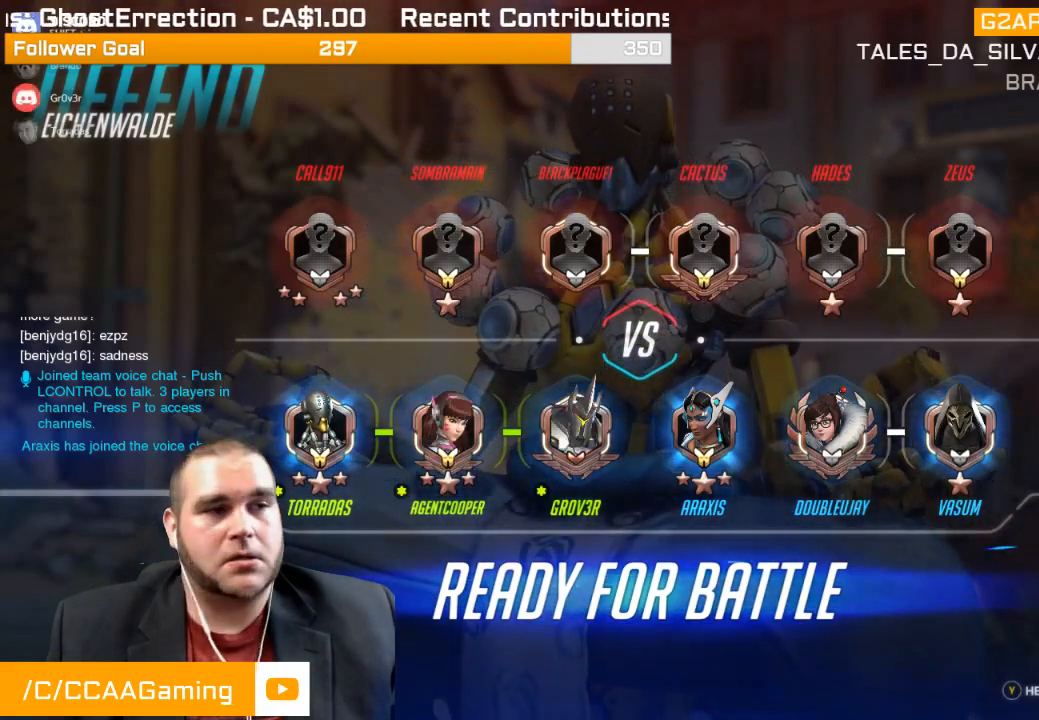
{"buttons": ["SELECT"], "left_stick": "center", "right_stick": "center", "events": []}
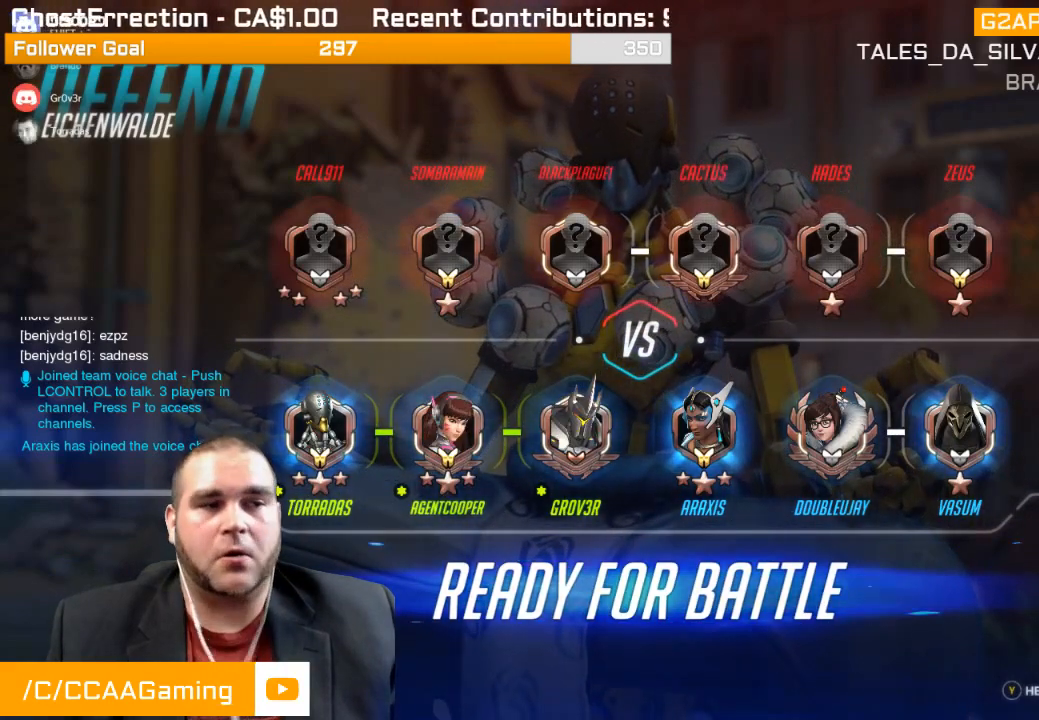
{"buttons": ["SELECT"], "left_stick": "center", "right_stick": "center", "events": []}
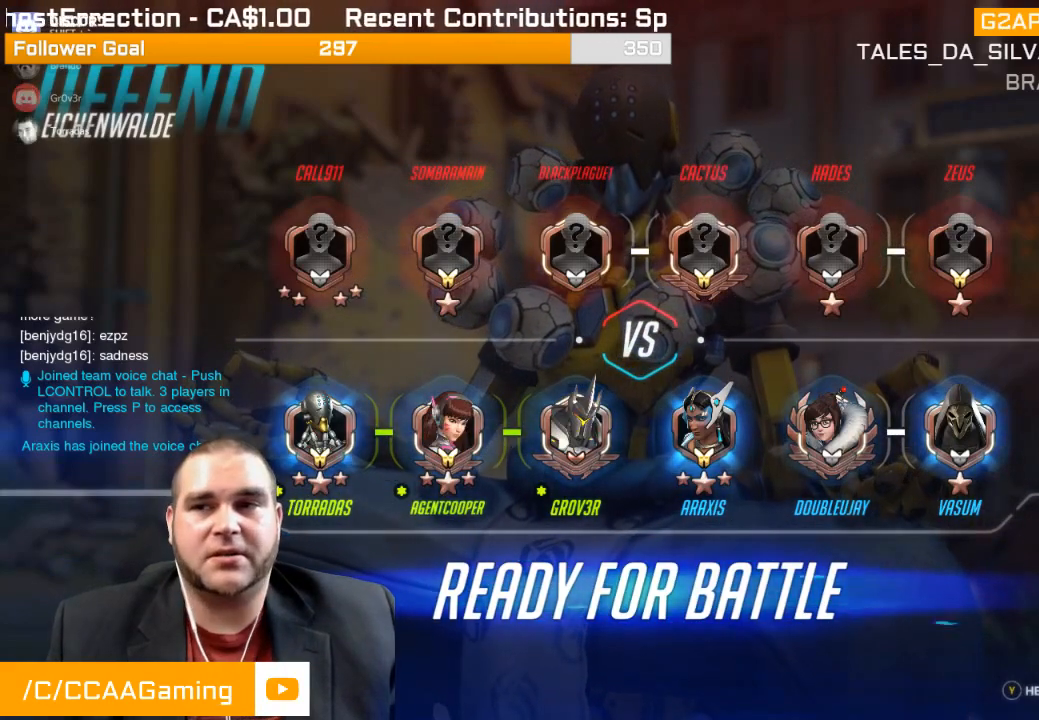
{"buttons": ["SELECT"], "left_stick": "center", "right_stick": "center", "events": []}
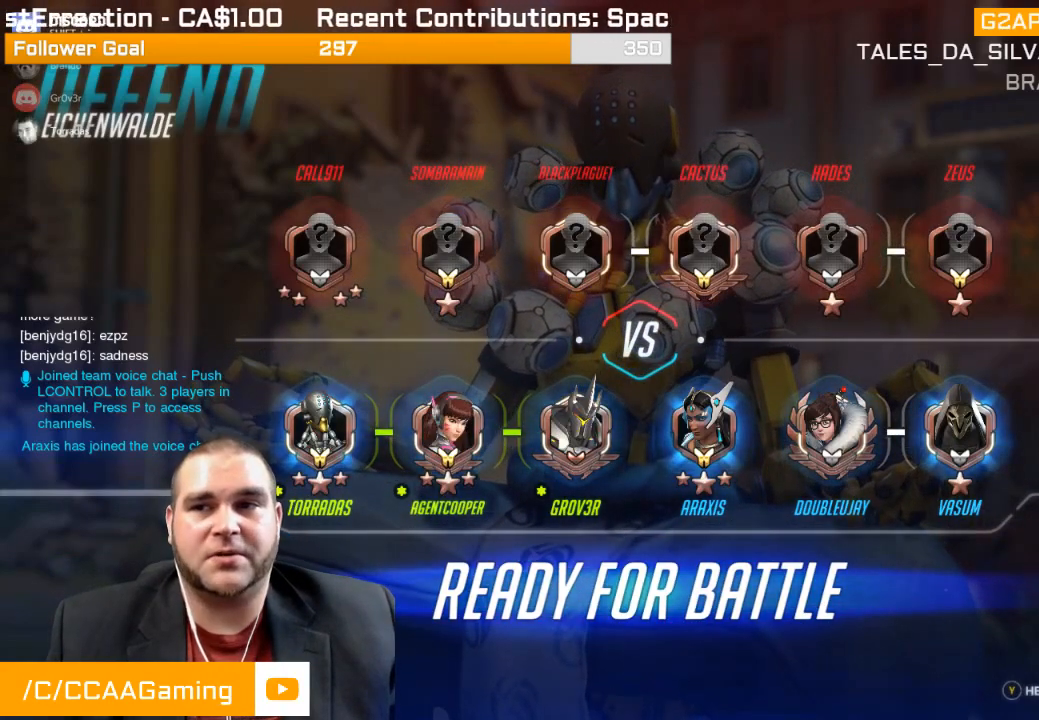
{"buttons": ["SELECT"], "left_stick": "center", "right_stick": "center", "events": []}
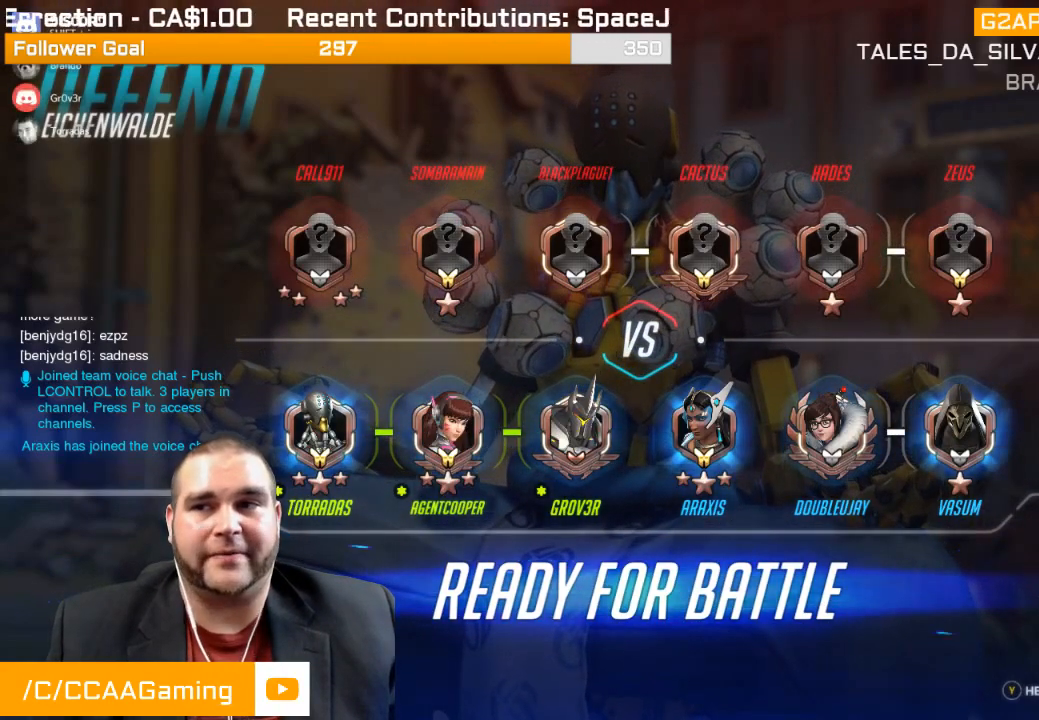
{"buttons": ["SELECT"], "left_stick": "center", "right_stick": "center", "events": []}
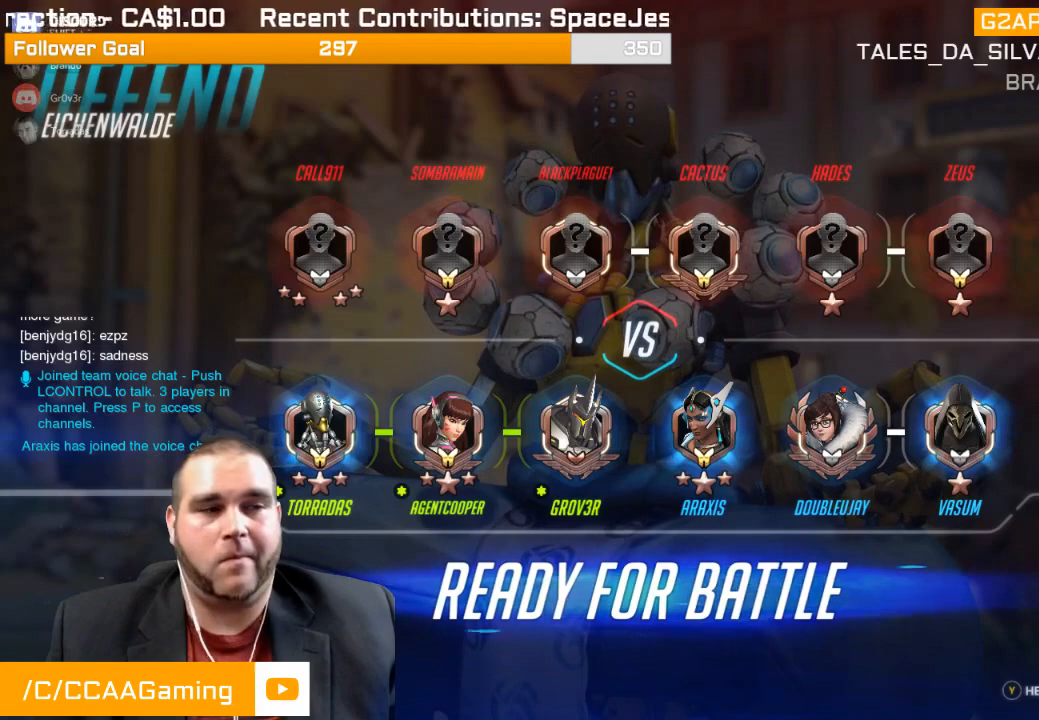
{"buttons": ["SELECT"], "left_stick": "center", "right_stick": "center", "events": []}
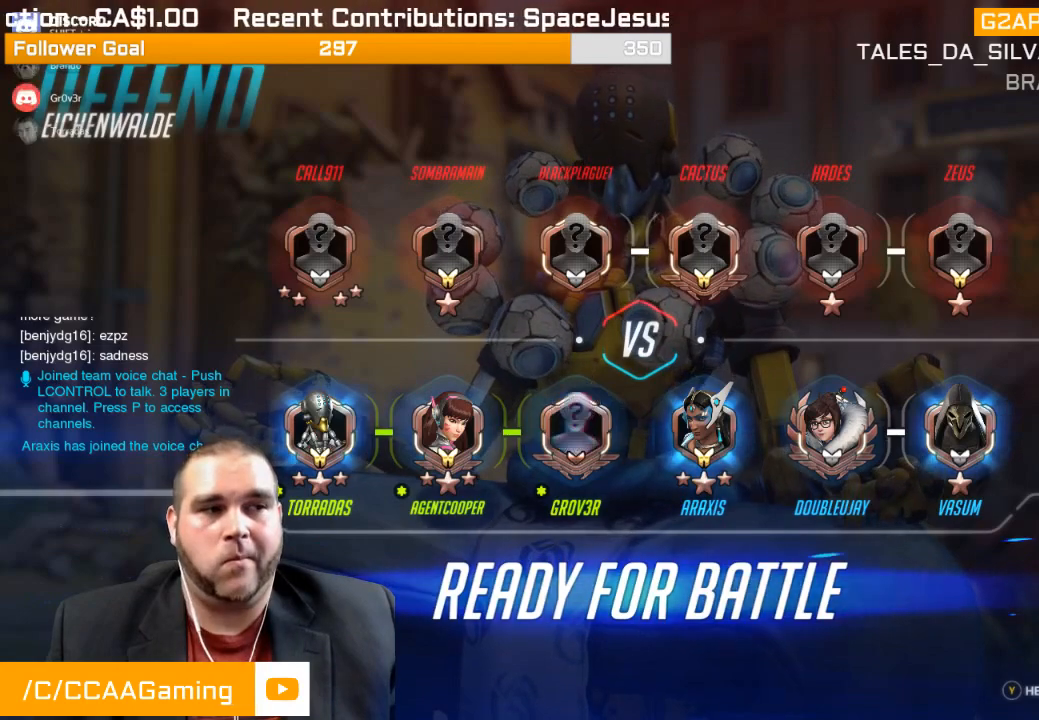
{"buttons": ["SELECT"], "left_stick": "center", "right_stick": "center", "events": []}
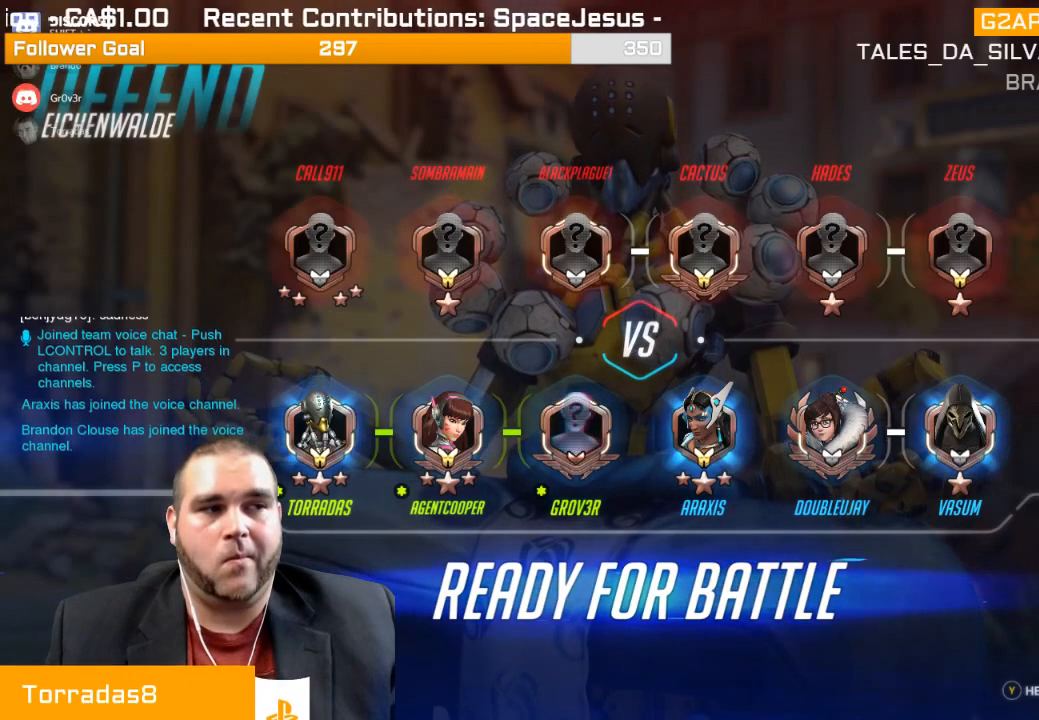
{"buttons": ["SELECT"], "left_stick": "center", "right_stick": "center", "events": []}
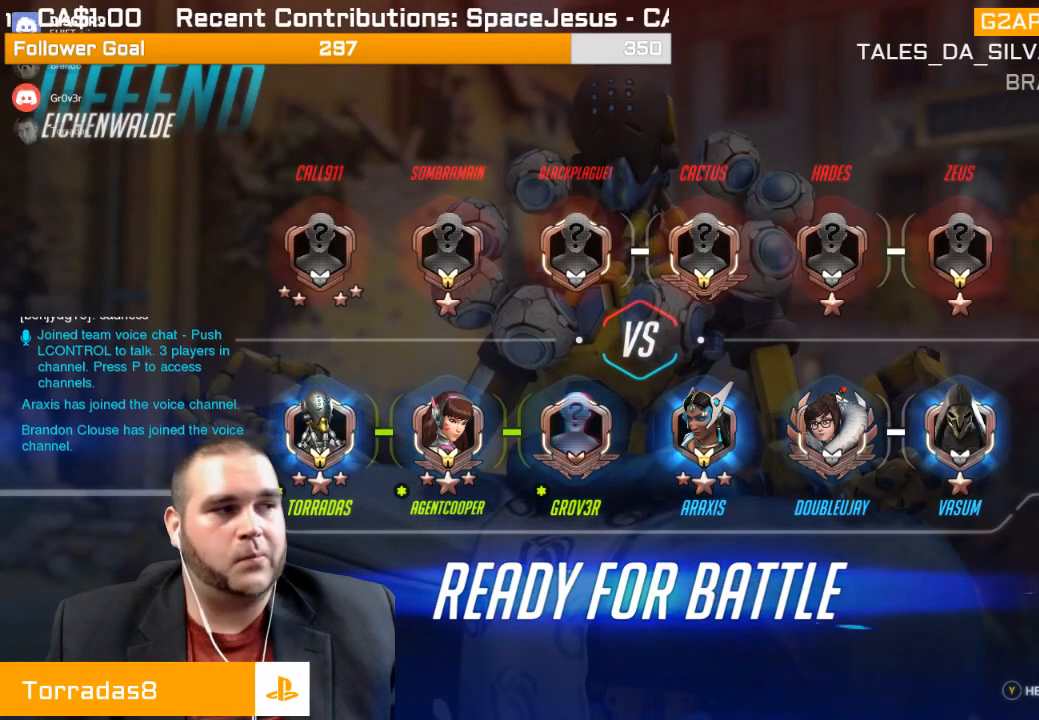
{"buttons": ["SELECT"], "left_stick": "center", "right_stick": "center", "events": []}
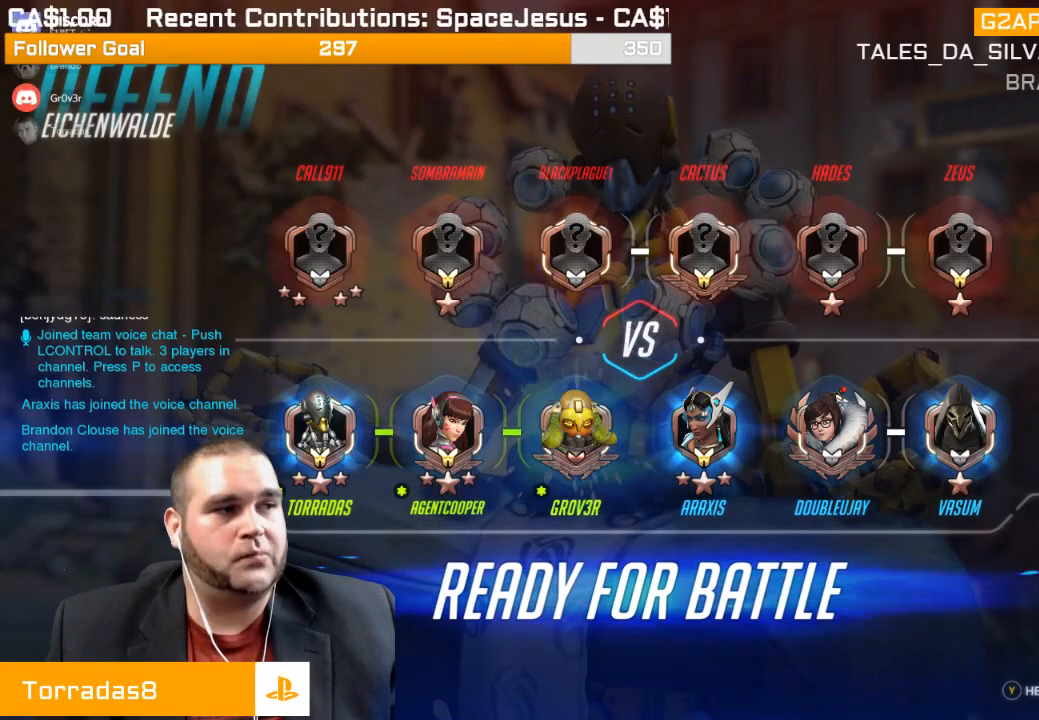
{"buttons": ["SELECT"], "left_stick": "center", "right_stick": "center", "events": []}
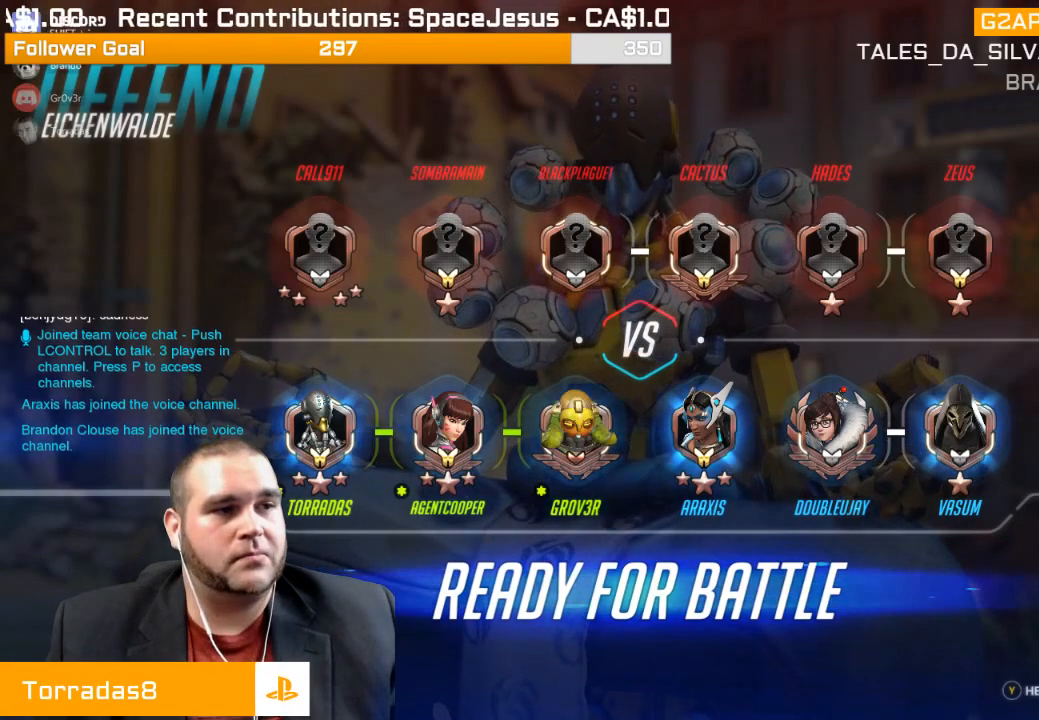
{"buttons": ["SELECT"], "left_stick": "center", "right_stick": "center", "events": []}
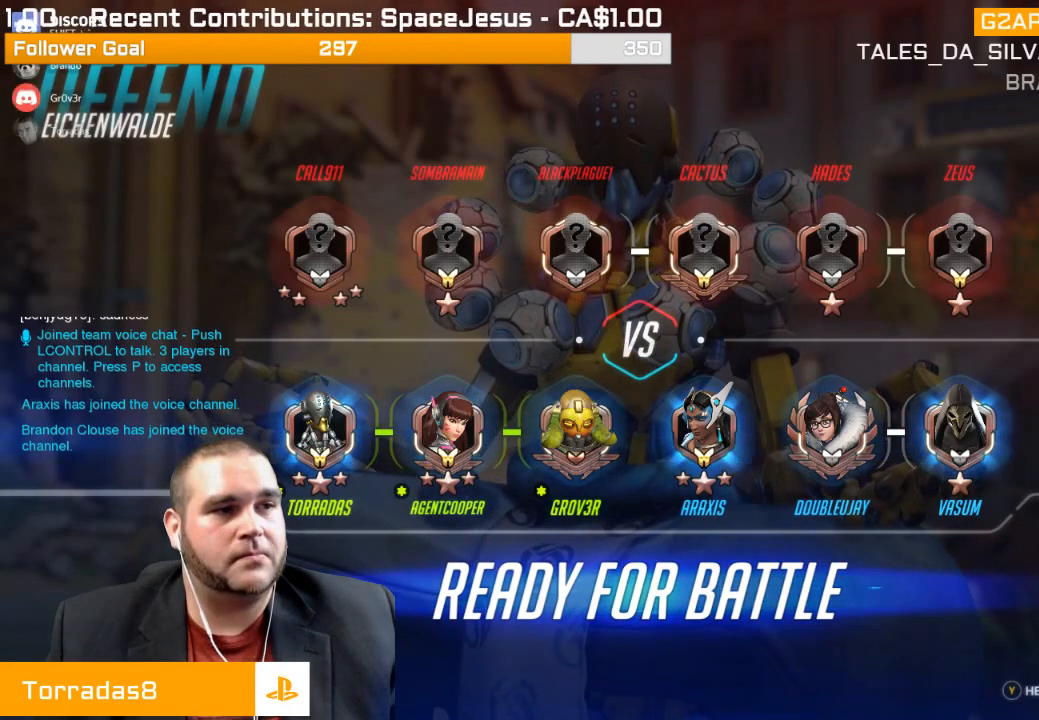
{"buttons": ["SELECT"], "left_stick": "center", "right_stick": "center", "events": []}
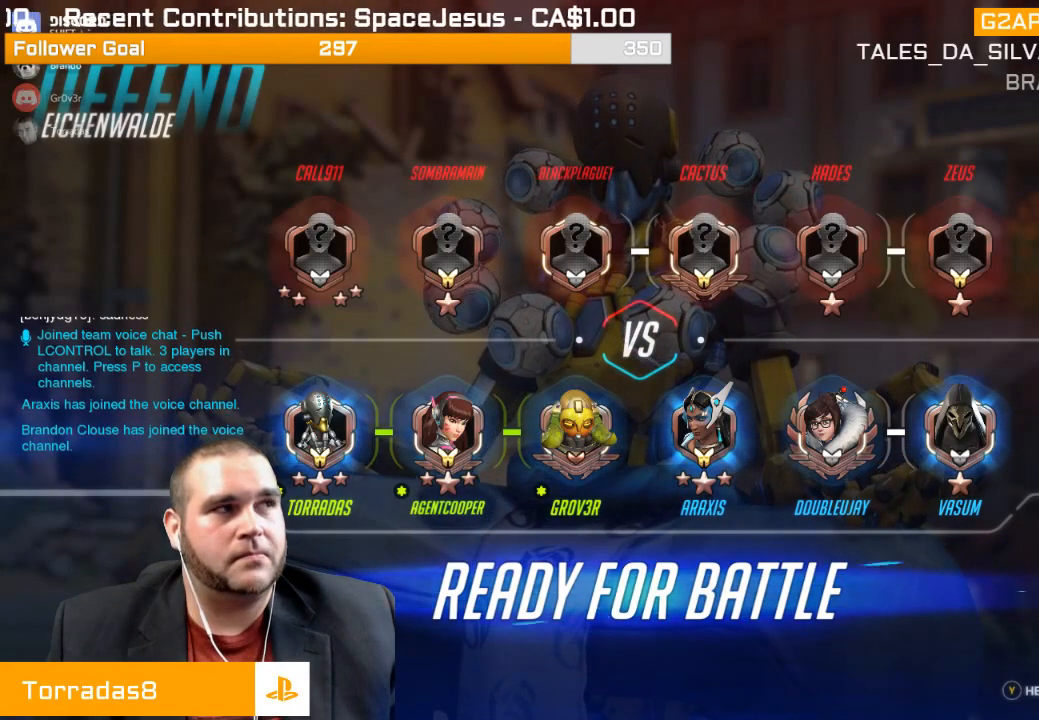
{"buttons": ["SELECT"], "left_stick": "center", "right_stick": "center", "events": []}
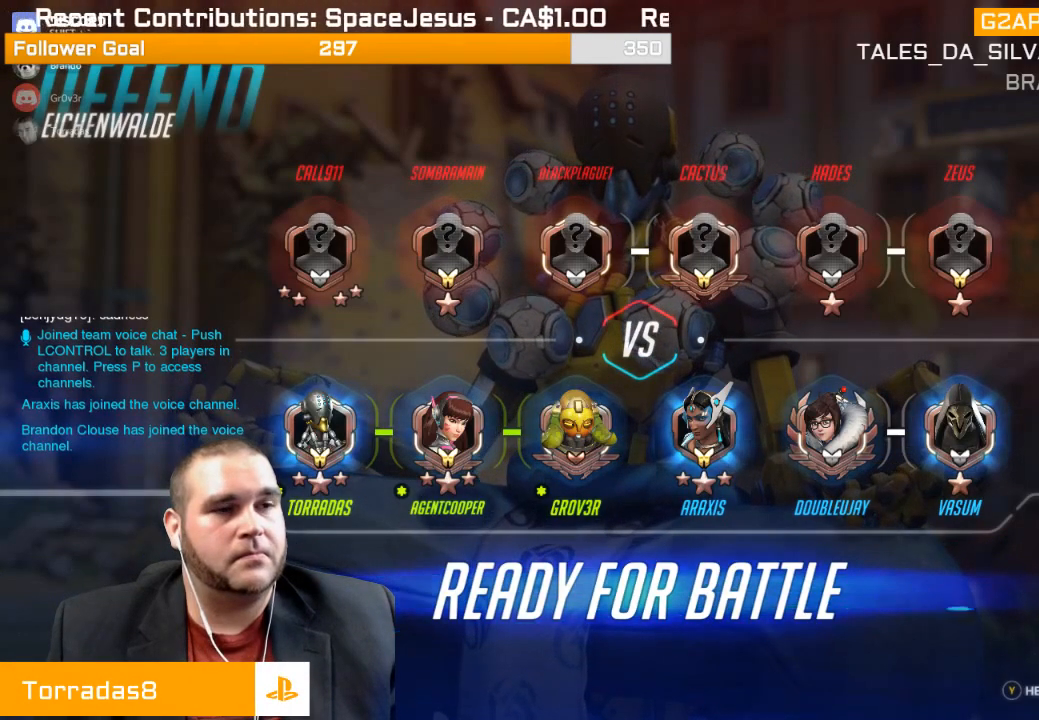
{"buttons": ["SELECT"], "left_stick": "center", "right_stick": "center", "events": []}
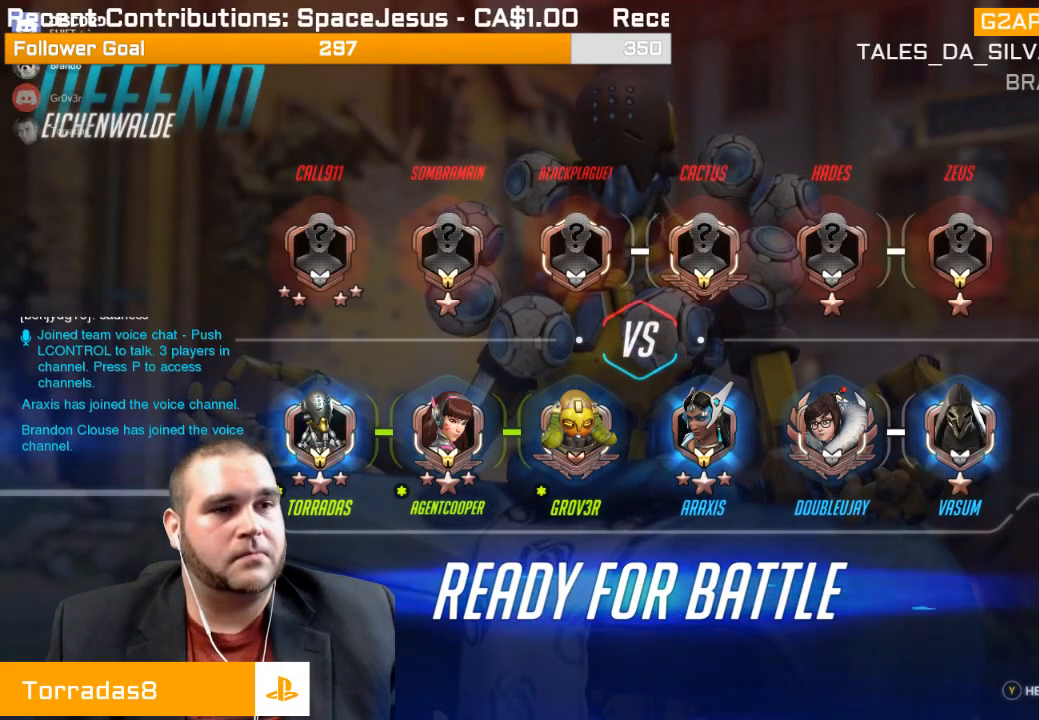
{"buttons": ["SELECT"], "left_stick": "center", "right_stick": "center", "events": []}
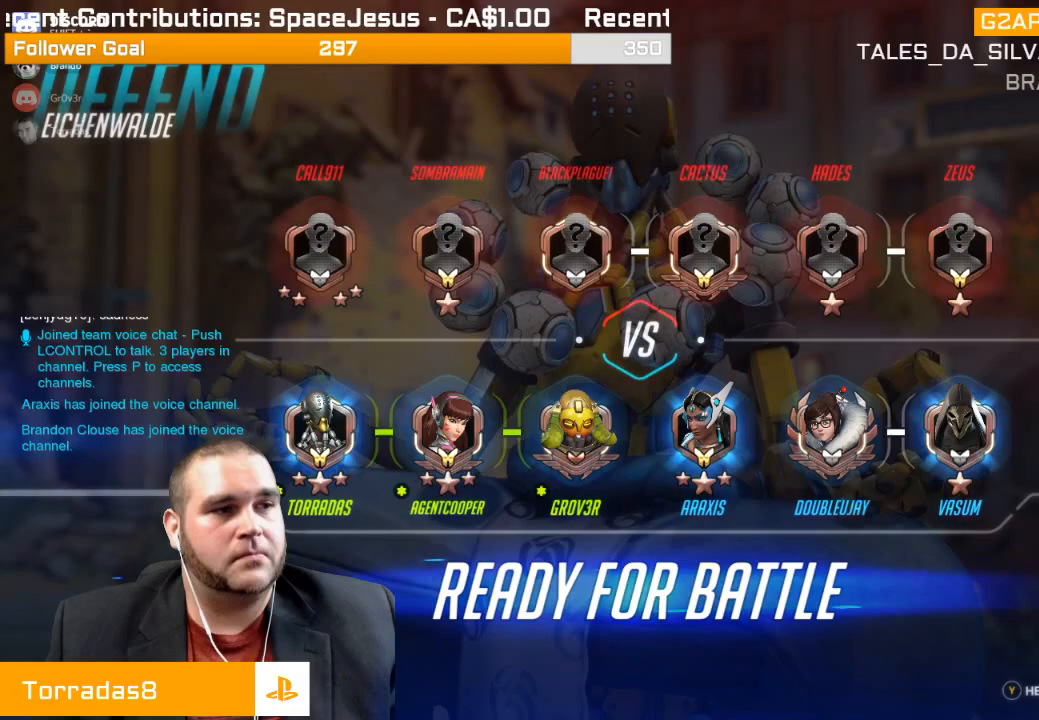
{"buttons": ["SELECT"], "left_stick": "center", "right_stick": "center", "events": []}
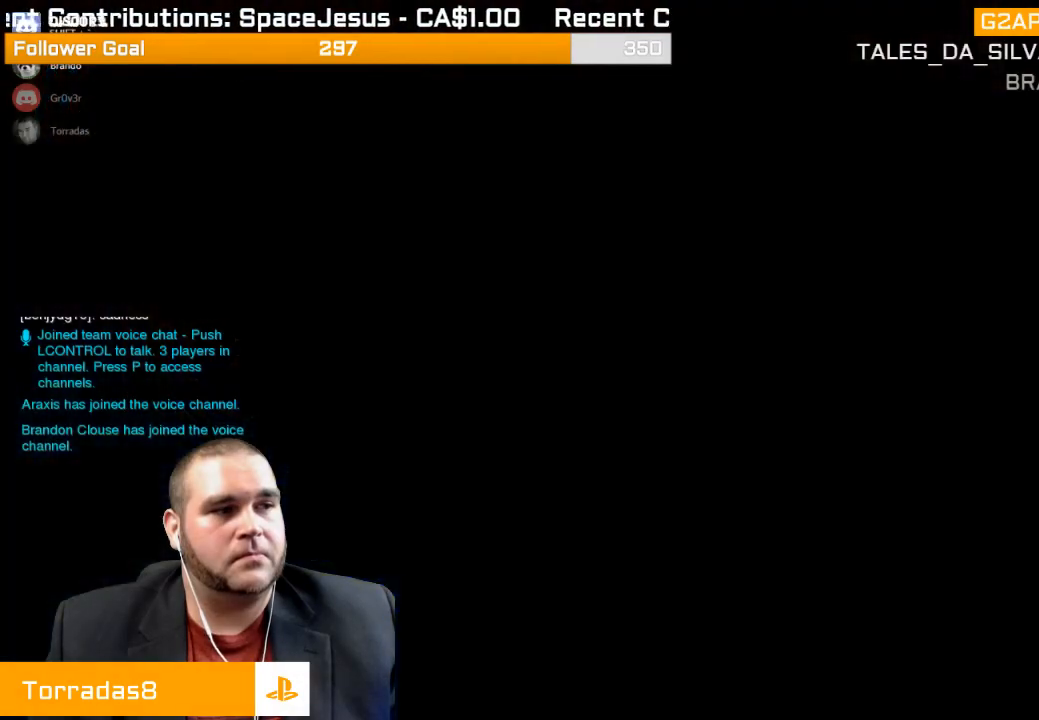
{"buttons": [], "left_stick": "center", "right_stick": "center", "events": [[117, "SELECT", "up"]]}
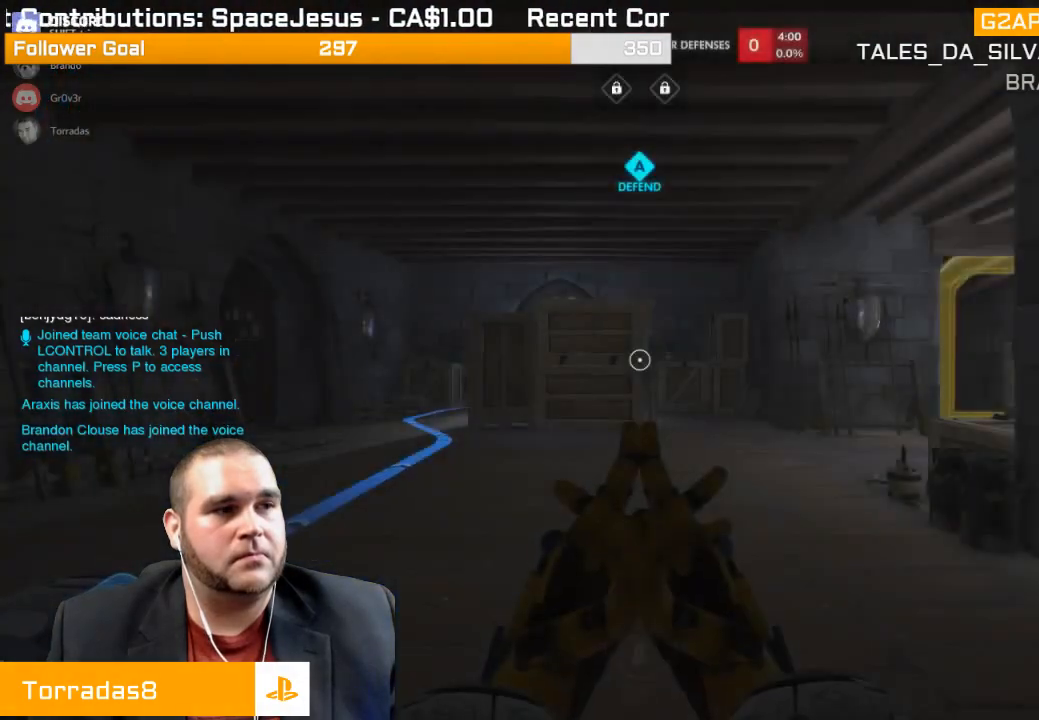
{"buttons": [], "left_stick": "up", "right_stick": "center", "events": [[67, "left_stick", "up"]]}
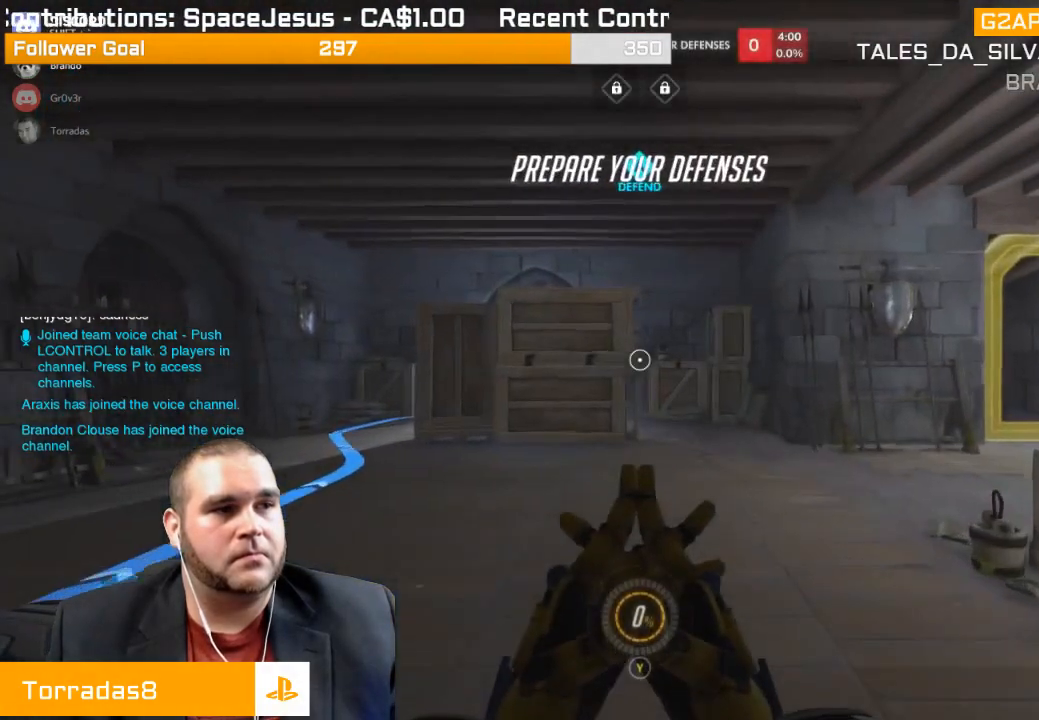
{"buttons": [], "left_stick": "up-left", "right_stick": "center", "events": [[100, "left_stick", "up-left"]]}
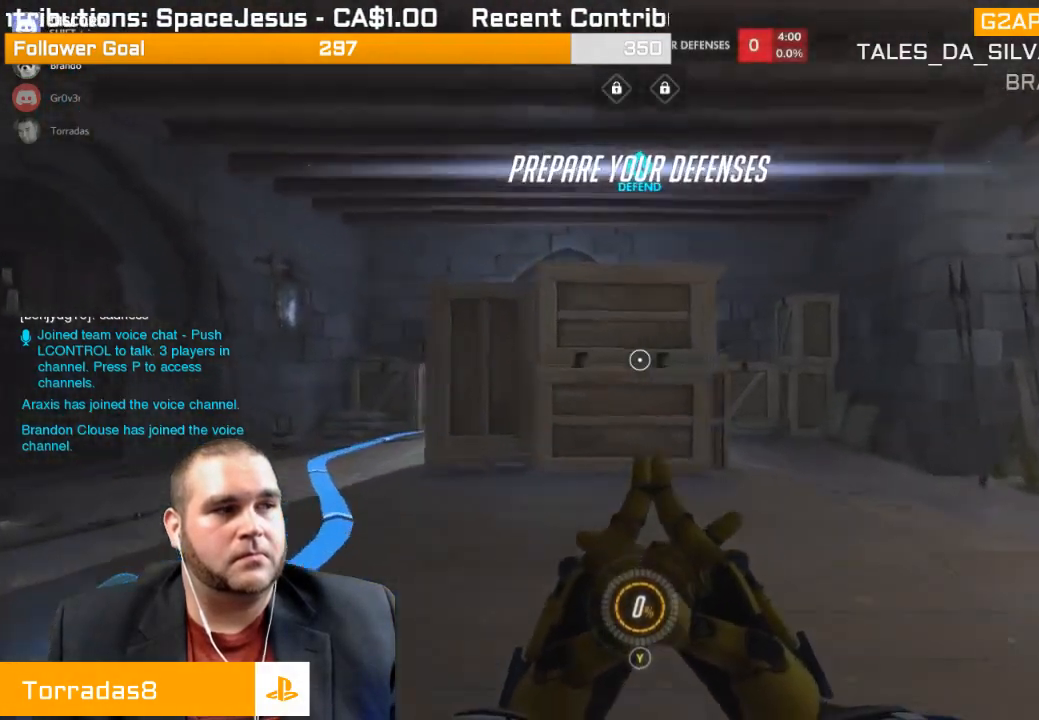
{"buttons": [], "left_stick": "up-left", "right_stick": "center", "events": []}
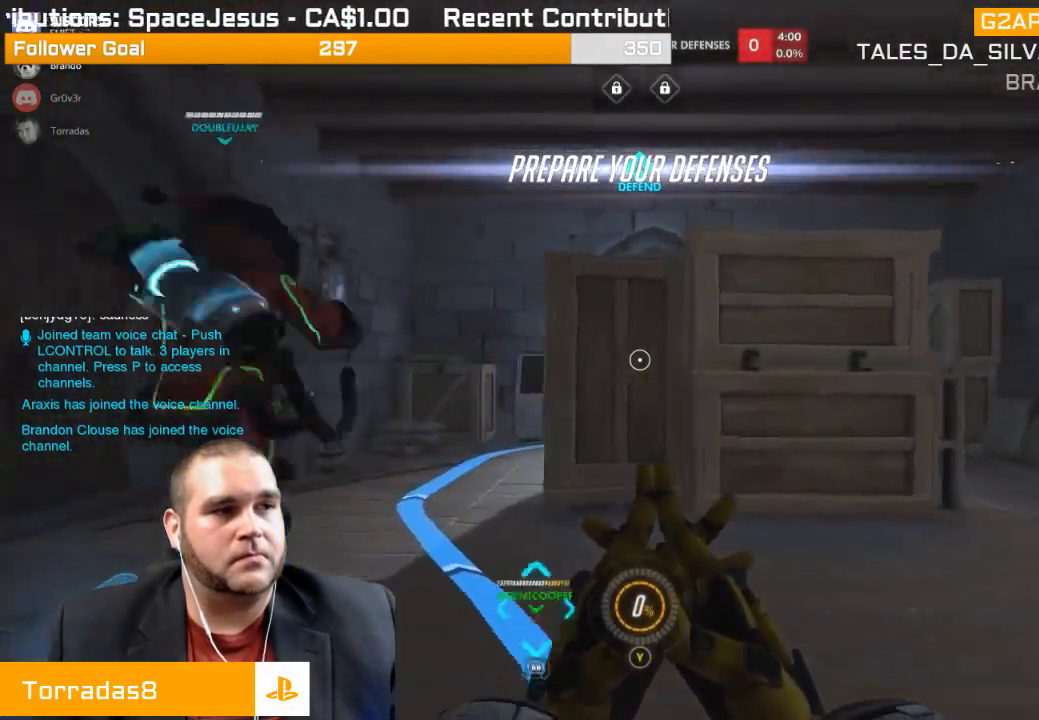
{"buttons": [], "left_stick": "up-left", "right_stick": "center", "events": []}
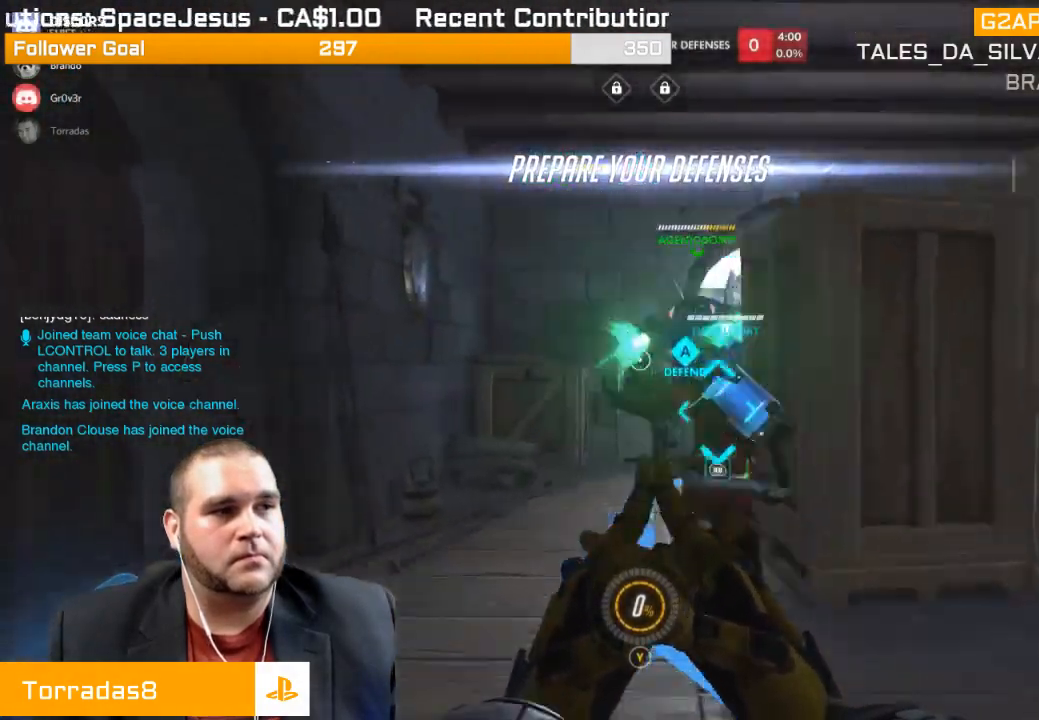
{"buttons": [], "left_stick": "up", "right_stick": "center", "events": [[383, "left_stick", "up"]]}